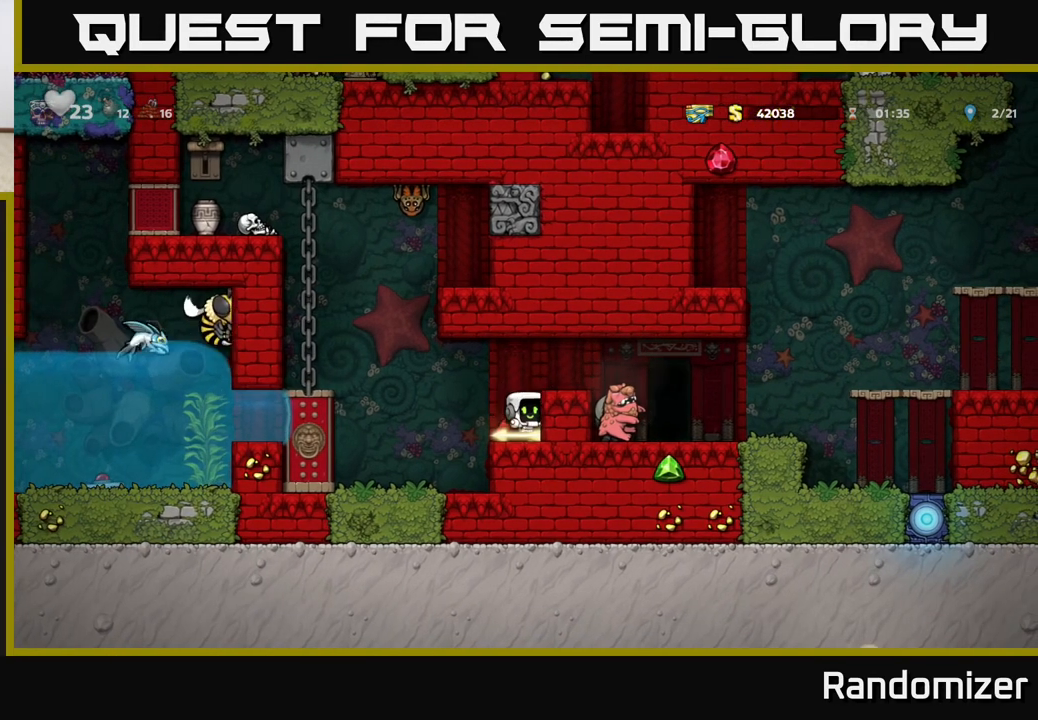
Gameplay with a controller (Xbox layout); each line is a JSON object with the inputs held at the frame after it. "events" lists button and stick changes between this image and that frame as [ms after this image, input, new state], when the widget could be followed in between. Not read: right_stick.
{"buttons": ["A"], "left_stick": "center", "events": [[150, "X", "down"], [300, "X", "up"], [417, "left_stick", "center"], [500, "A", "down"]]}
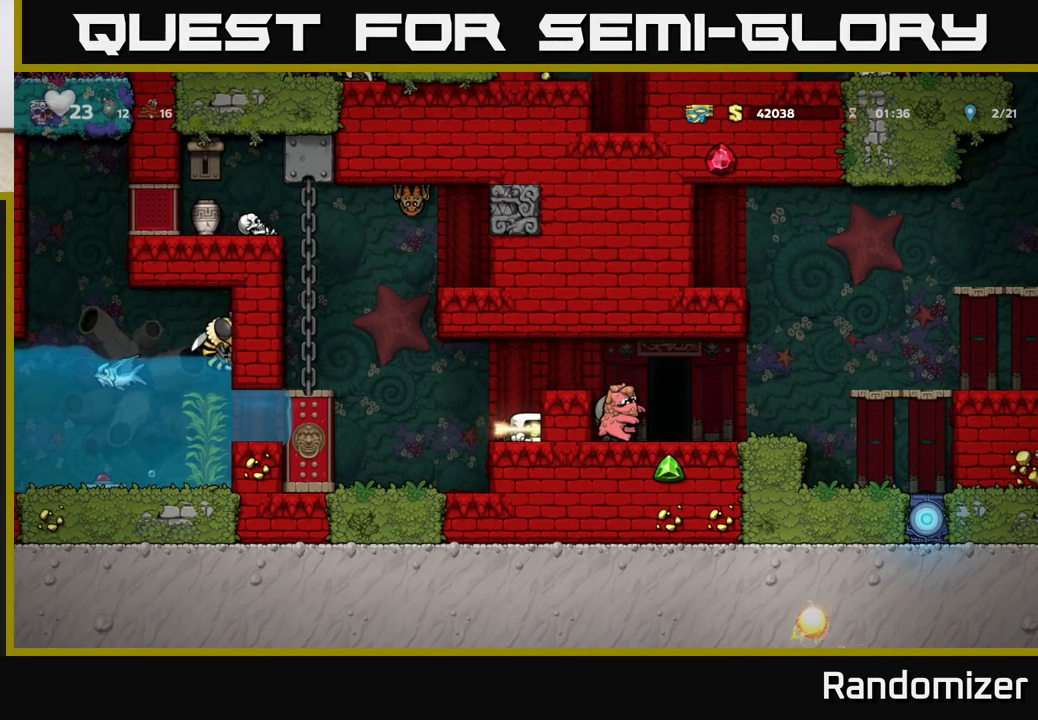
{"buttons": [], "left_stick": "center", "events": [[183, "left_stick", "right"], [200, "A", "up"], [283, "left_stick", "center"]]}
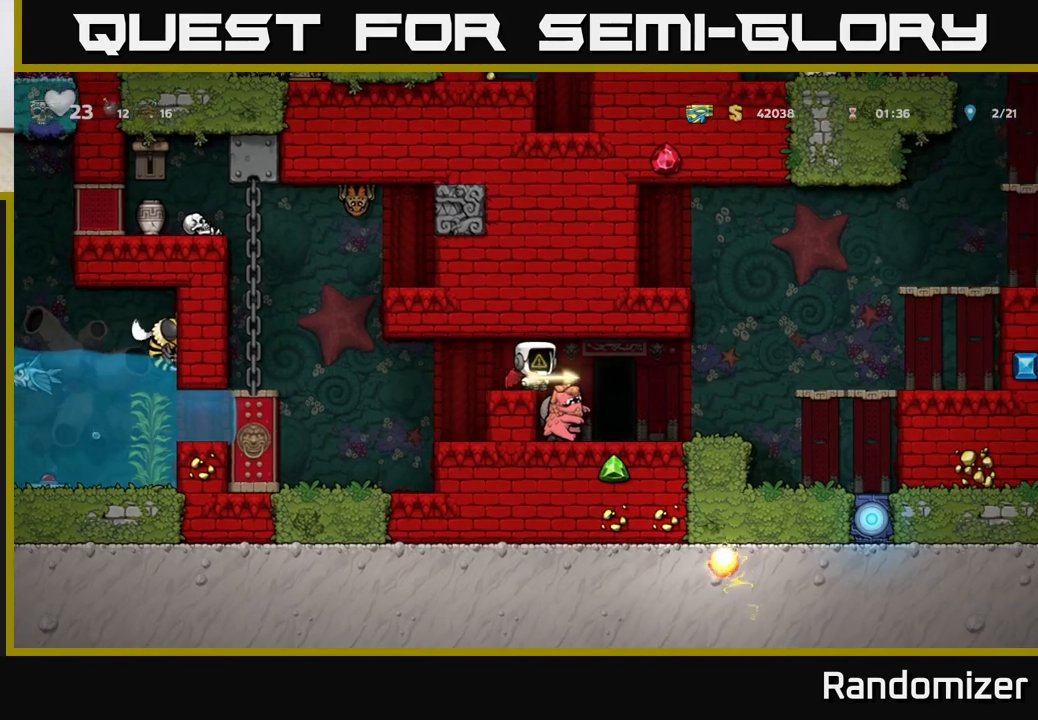
{"buttons": [], "left_stick": "center", "events": [[67, "left_stick", "right"], [367, "left_stick", "left"], [500, "left_stick", "center"]]}
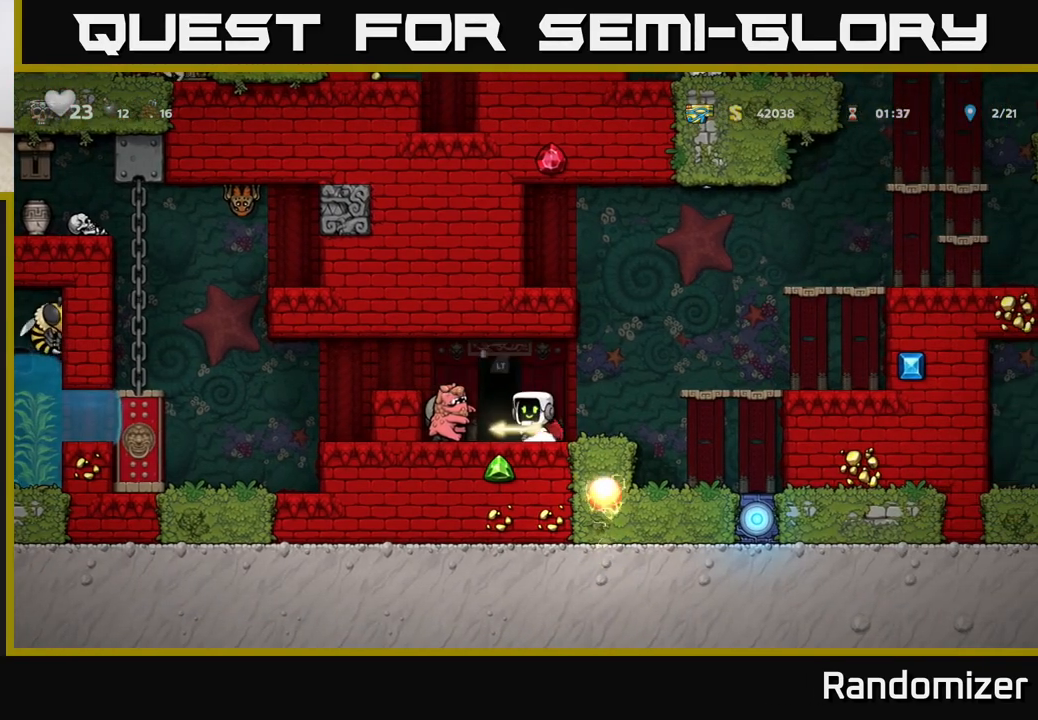
{"buttons": [], "left_stick": "center", "events": []}
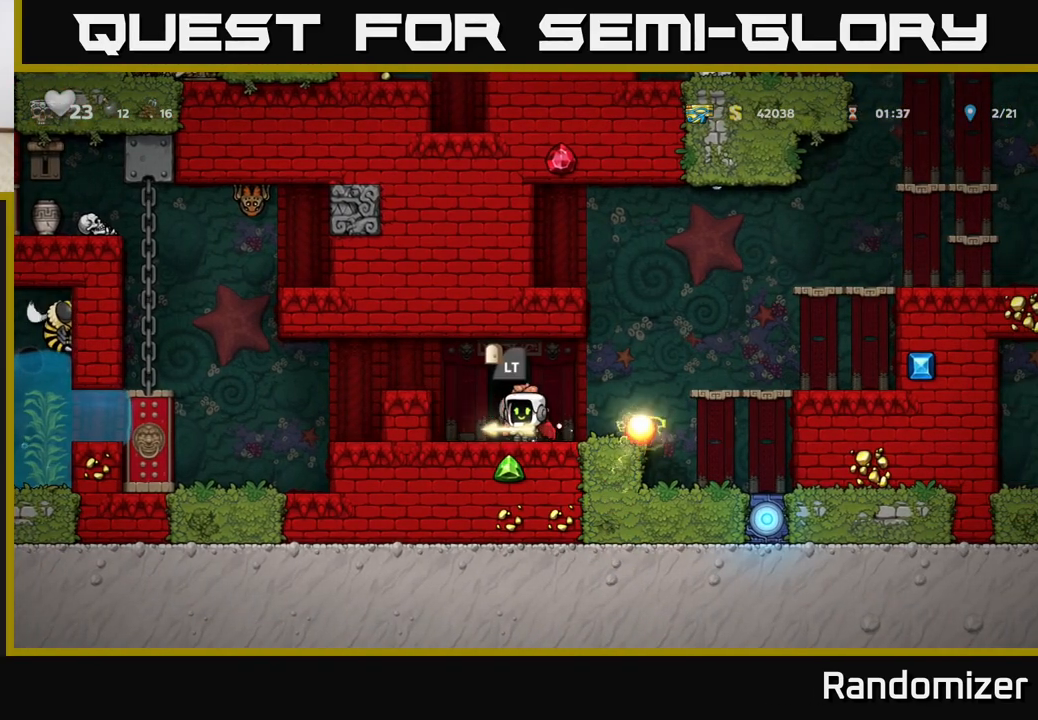
{"buttons": [], "left_stick": "center", "events": []}
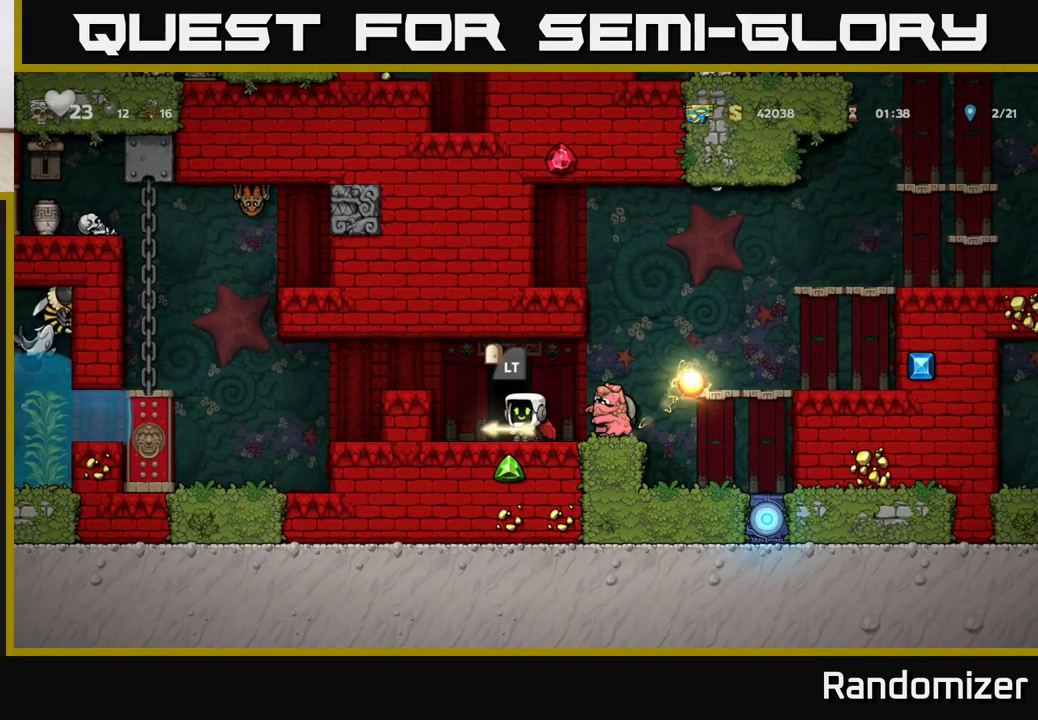
{"buttons": ["A"], "left_stick": "right", "events": [[183, "left_stick", "right"], [383, "A", "down"]]}
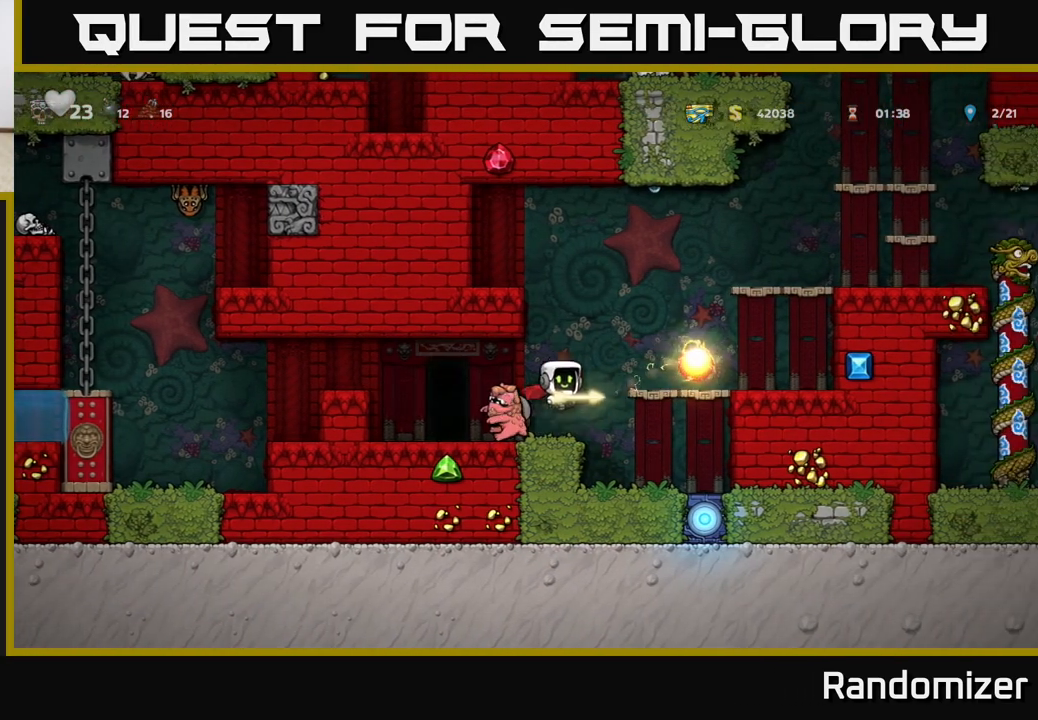
{"buttons": ["A"], "left_stick": "center", "events": [[17, "left_stick", "center"], [117, "A", "up"], [183, "left_stick", "right"], [317, "left_stick", "center"], [400, "A", "down"]]}
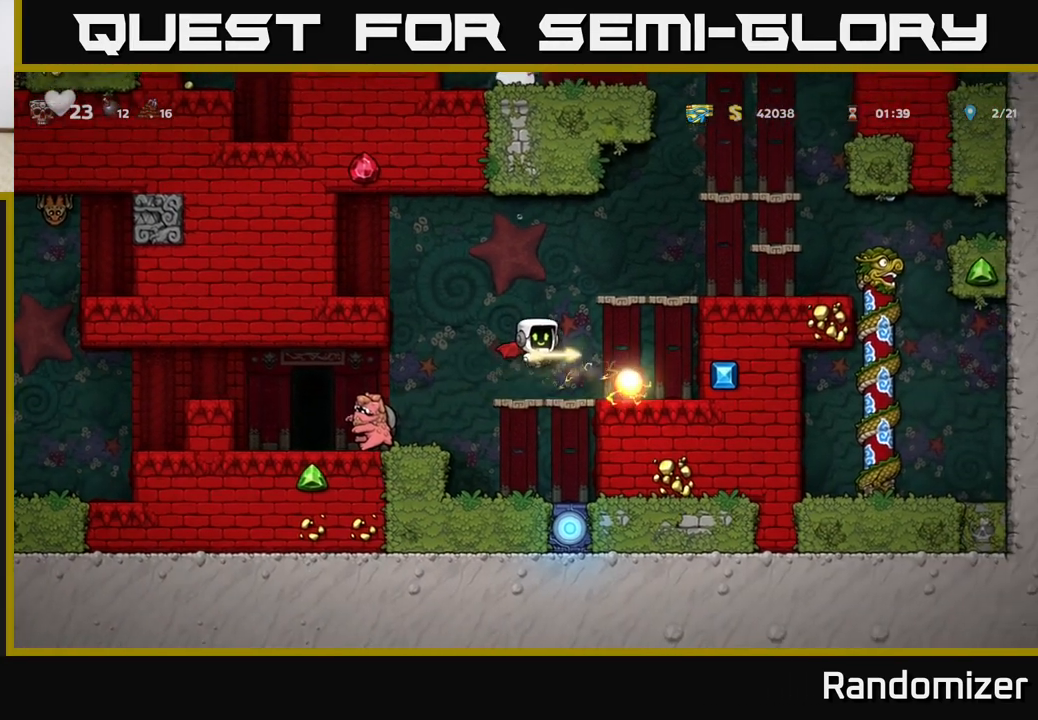
{"buttons": [], "left_stick": "center", "events": [[50, "A", "up"], [83, "left_stick", "right"], [100, "A", "down"], [250, "A", "up"], [467, "left_stick", "center"]]}
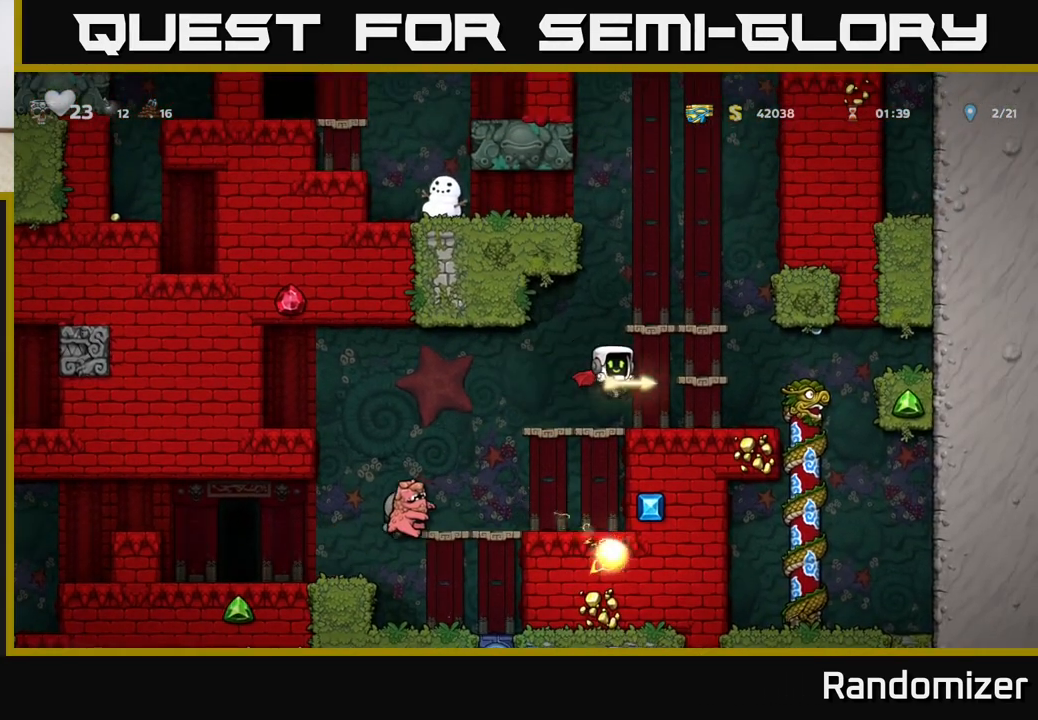
{"buttons": ["A"], "left_stick": "center", "events": [[167, "left_stick", "down"], [267, "X", "down"], [367, "left_stick", "center"], [383, "X", "up"], [483, "A", "down"]]}
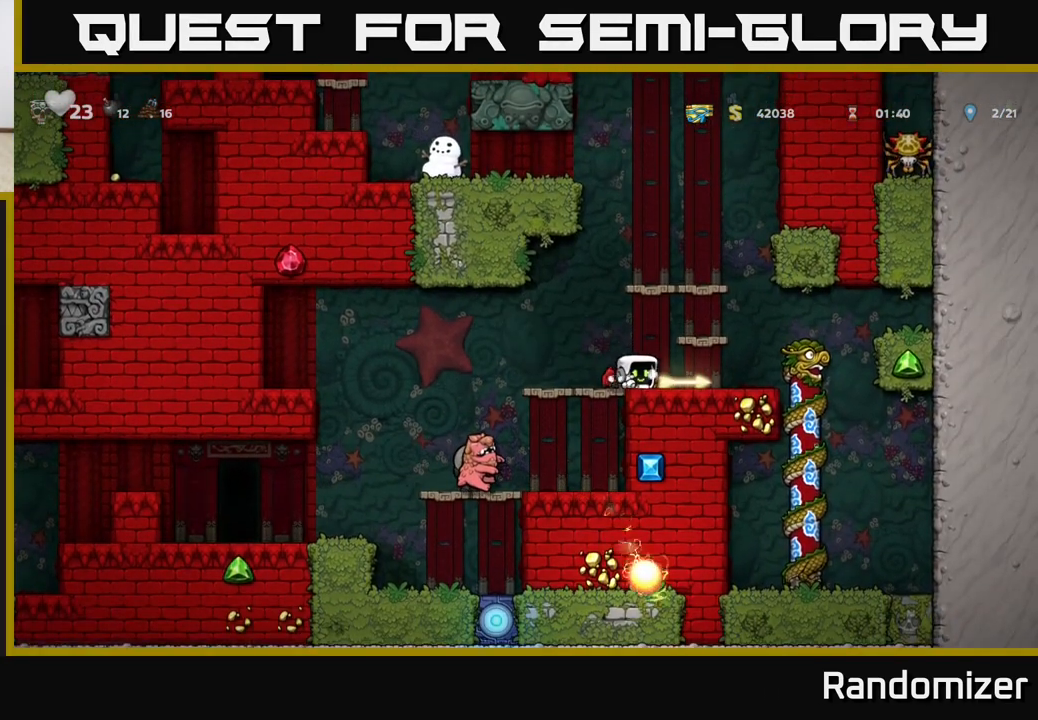
{"buttons": [], "left_stick": "center", "events": [[150, "A", "up"], [183, "A", "down"], [317, "left_stick", "right"], [333, "A", "up"], [433, "left_stick", "center"]]}
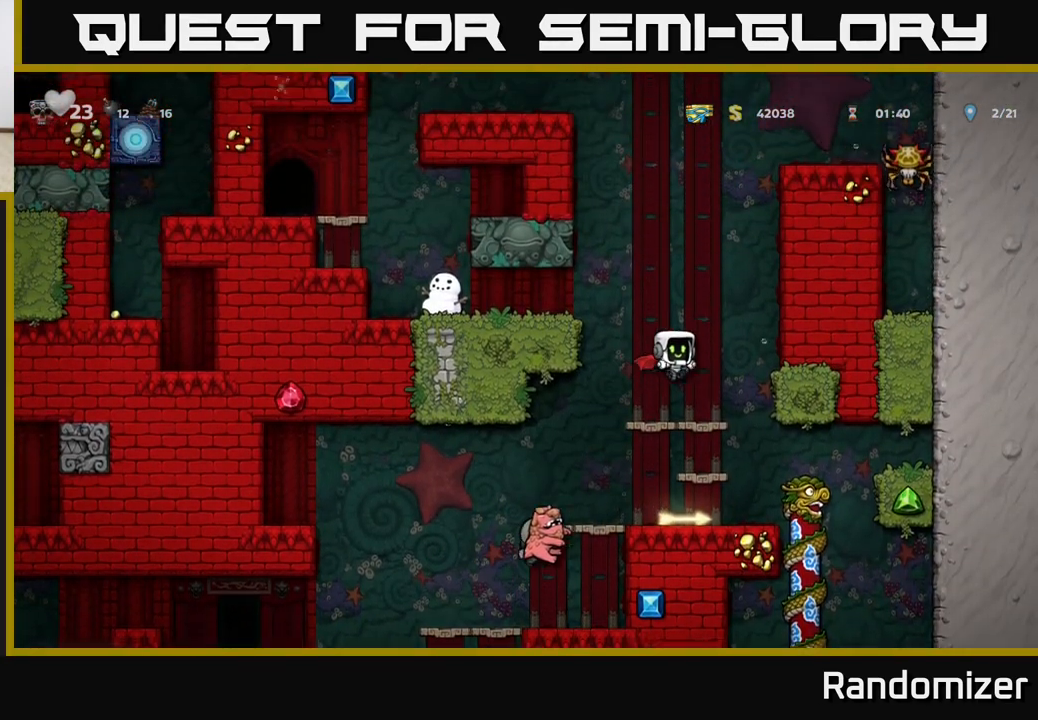
{"buttons": [], "left_stick": "left", "events": [[167, "left_stick", "left"], [217, "A", "down"], [283, "A", "up"], [350, "A", "down"], [483, "A", "up"]]}
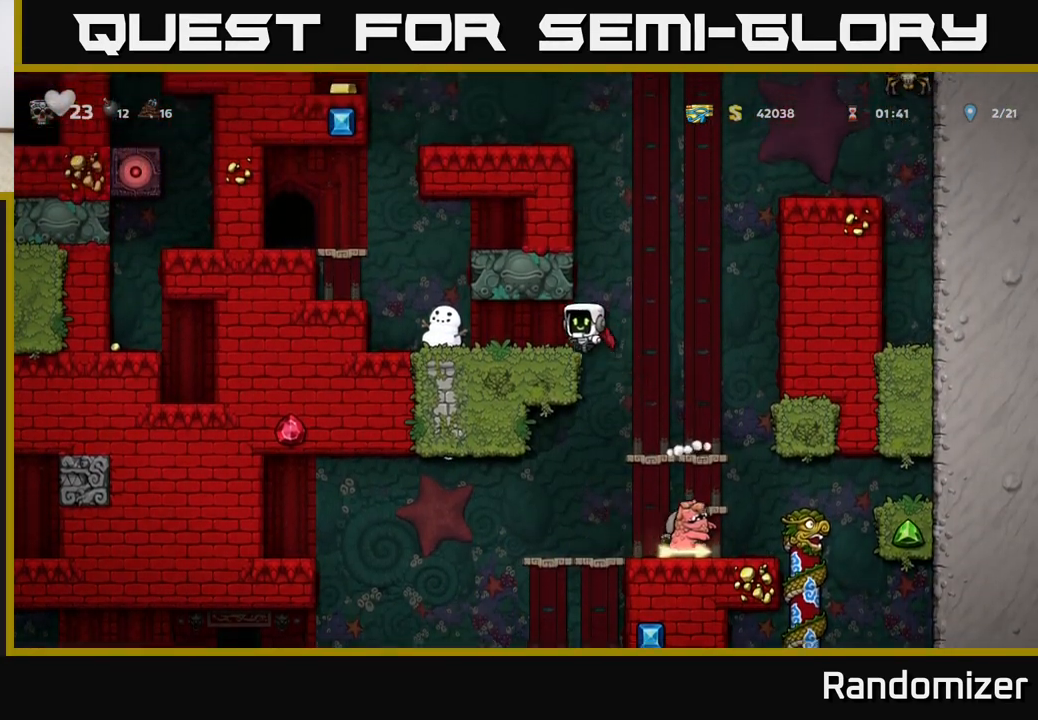
{"buttons": [], "left_stick": "left", "events": [[367, "A", "down"], [500, "A", "up"]]}
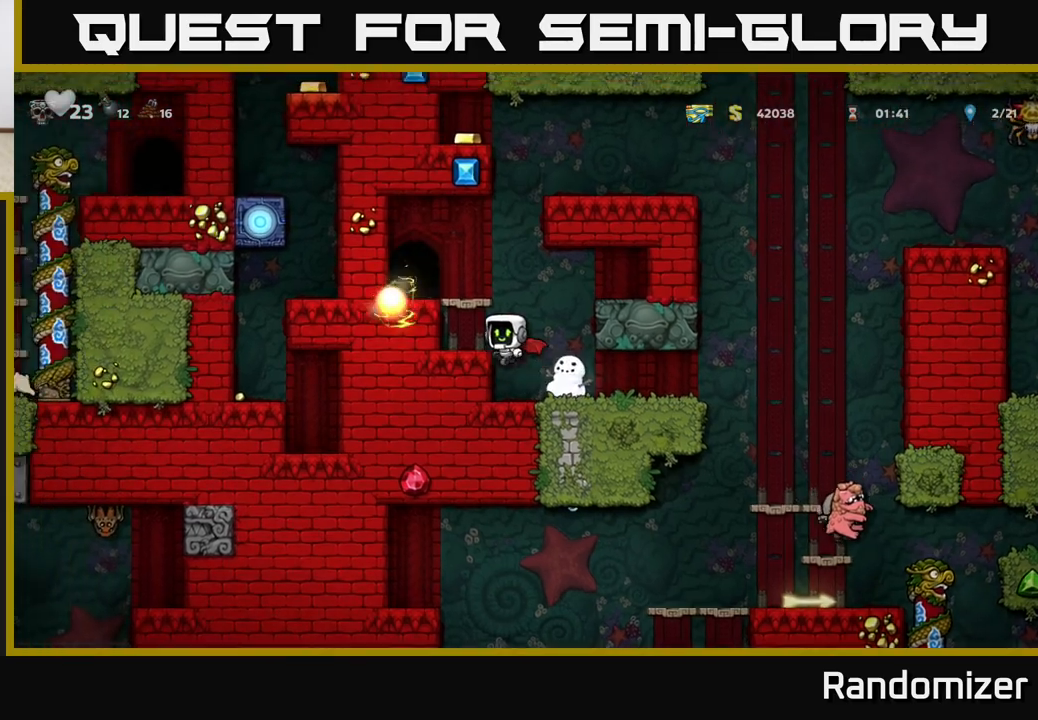
{"buttons": [], "left_stick": "center", "events": [[67, "A", "down"], [200, "A", "up"], [267, "left_stick", "center"]]}
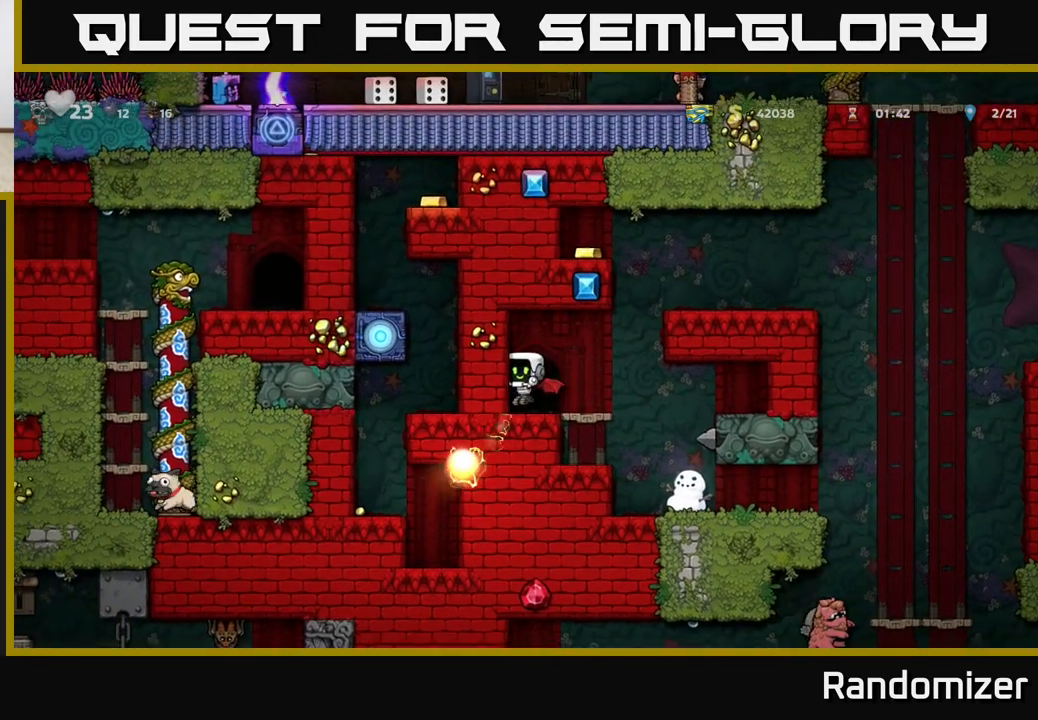
{"buttons": [], "left_stick": "center", "events": [[83, "L2", "down"], [117, "L2", "up"], [217, "L2", "down"], [300, "L2", "up"]]}
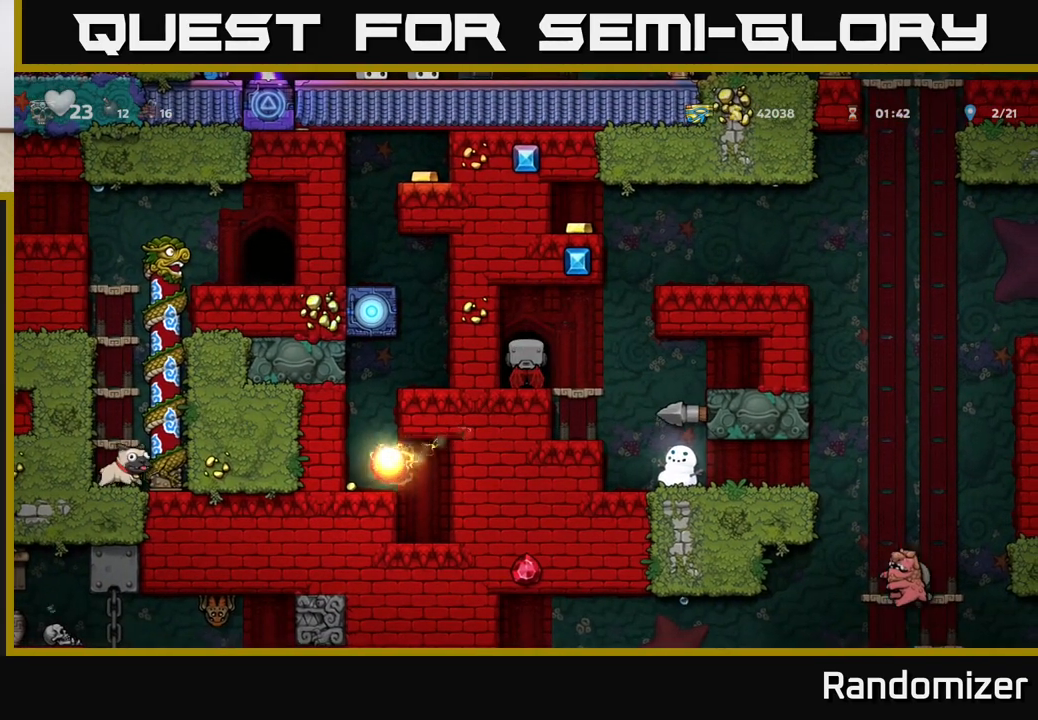
{"buttons": [], "left_stick": "center", "events": []}
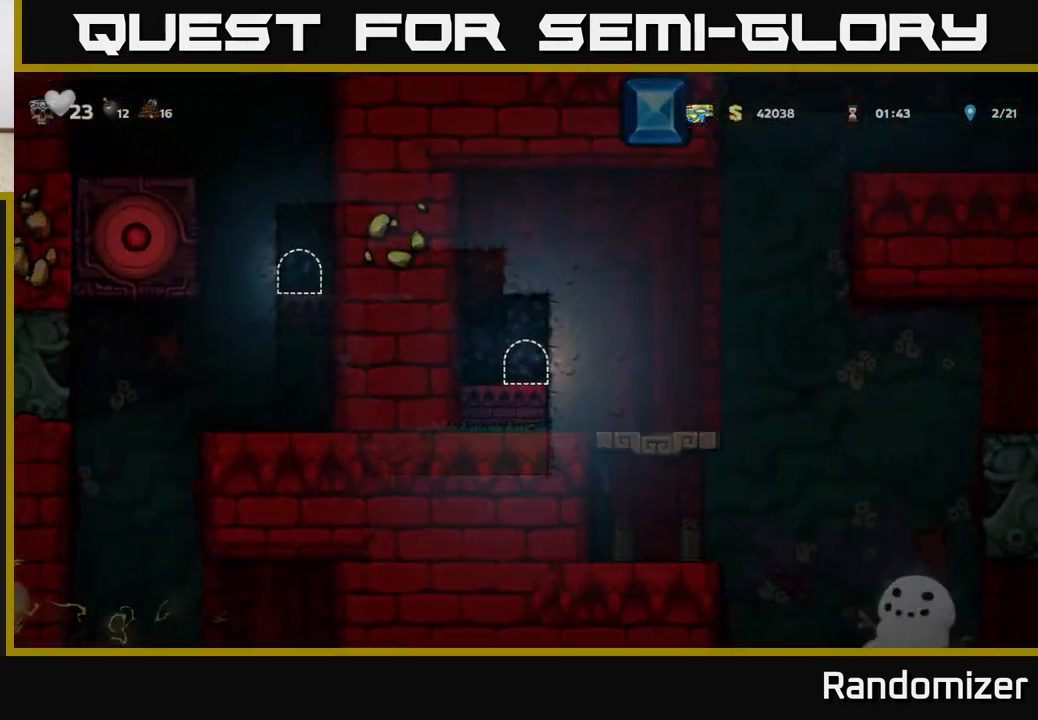
{"buttons": [], "left_stick": "left", "events": [[483, "left_stick", "left"]]}
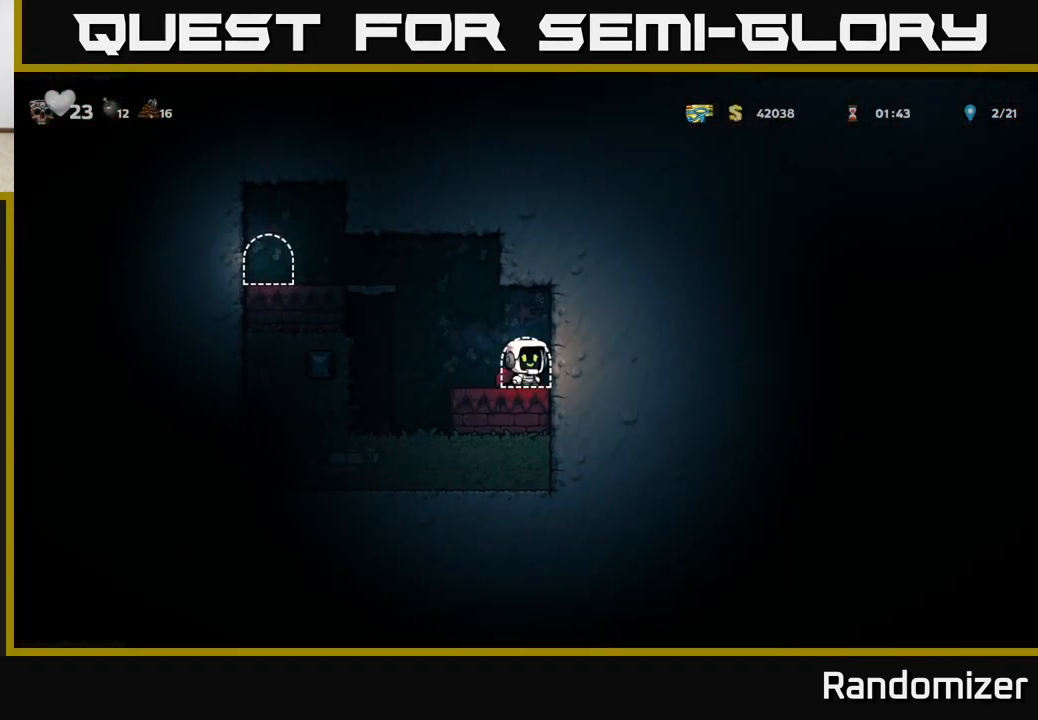
{"buttons": [], "left_stick": "left", "events": [[117, "A", "down"], [233, "A", "up"], [300, "A", "down"], [400, "A", "up"]]}
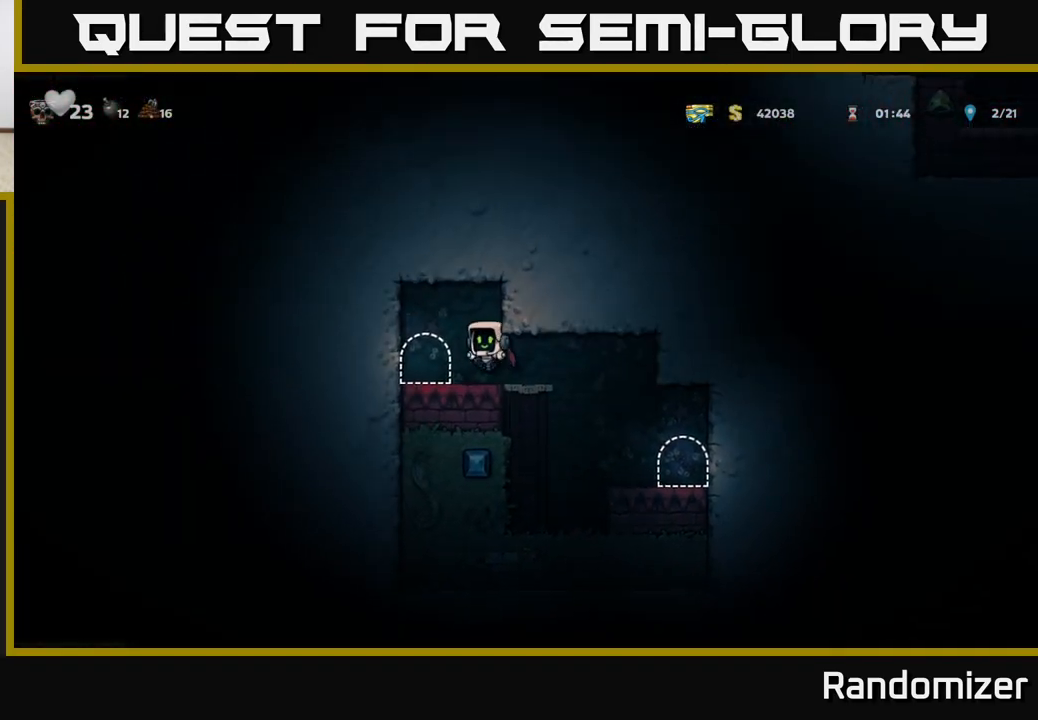
{"buttons": [], "left_stick": "center", "events": [[83, "left_stick", "center"], [217, "L2", "down"], [300, "L2", "up"]]}
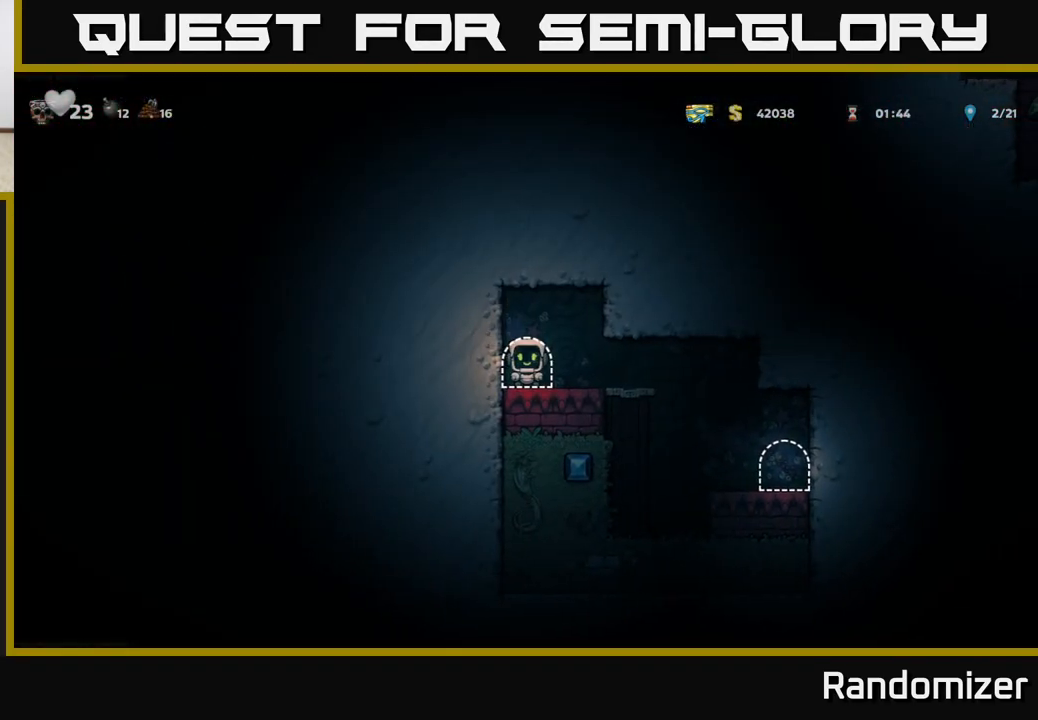
{"buttons": [], "left_stick": "center", "events": []}
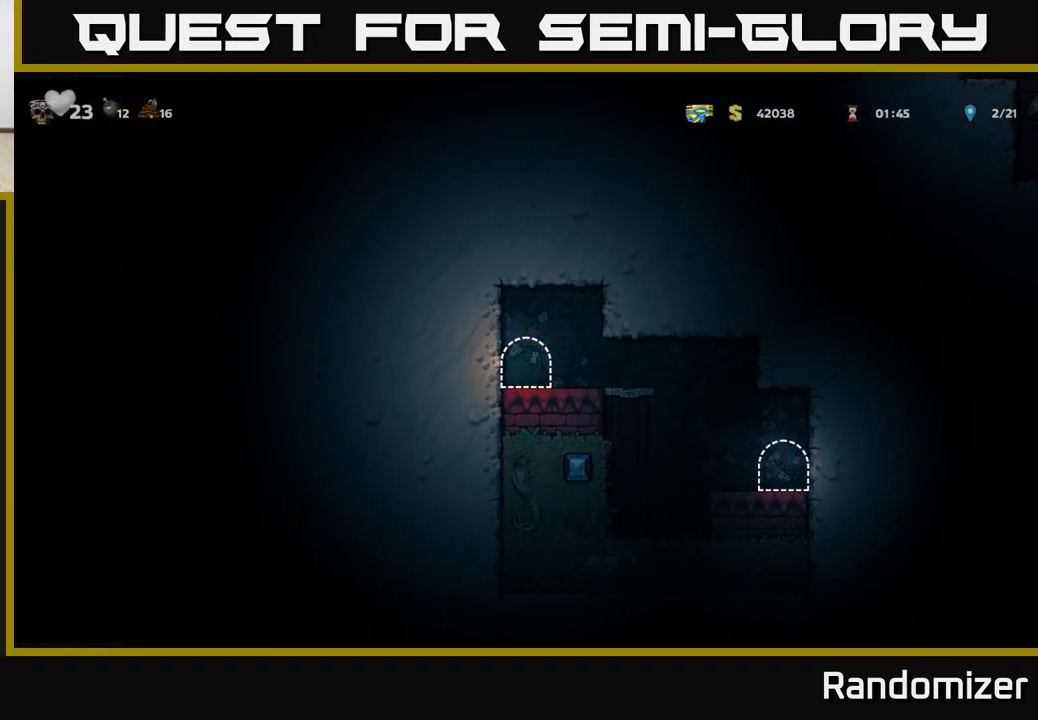
{"buttons": [], "left_stick": "center", "events": []}
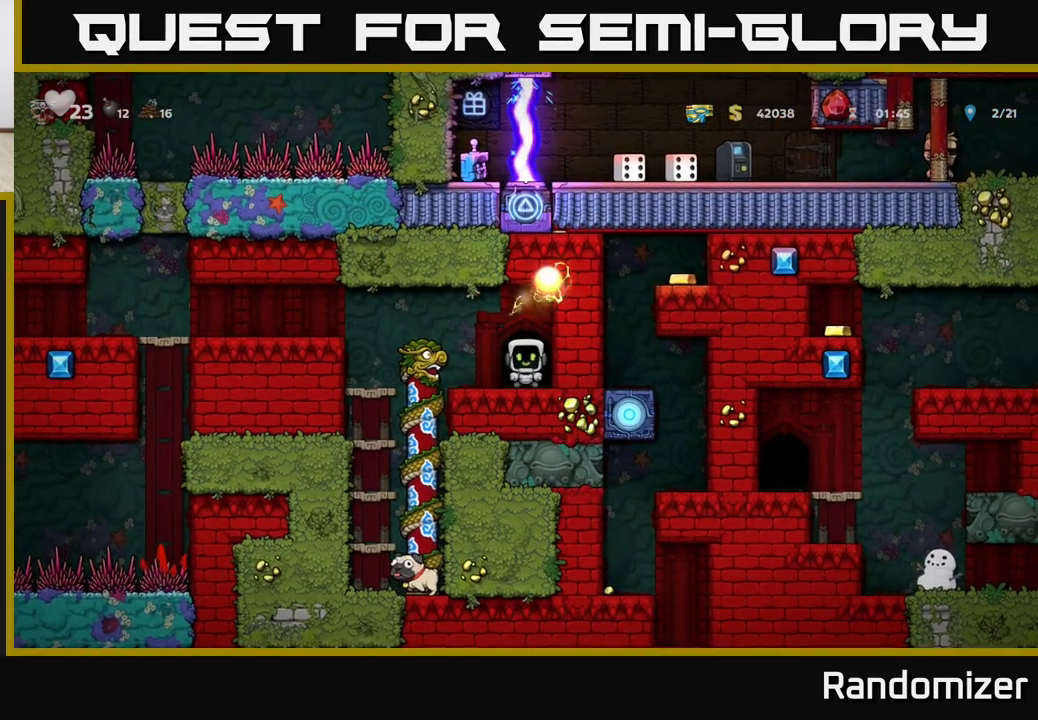
{"buttons": [], "left_stick": "down", "events": [[83, "left_stick", "left"], [450, "left_stick", "center"], [500, "left_stick", "down"]]}
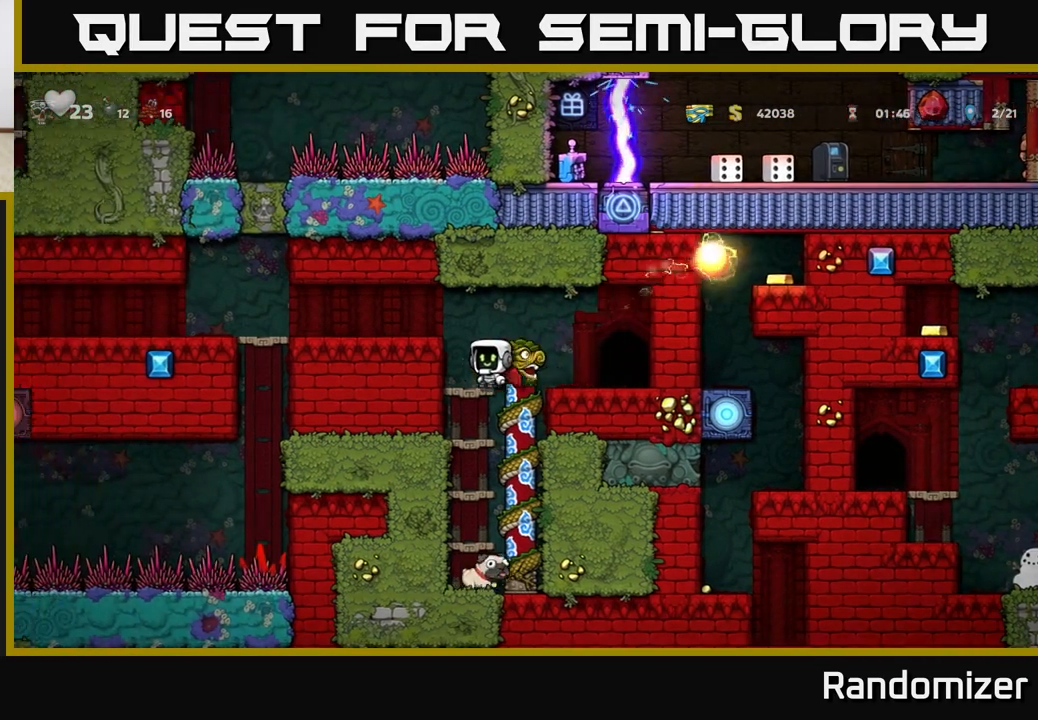
{"buttons": ["A"], "left_stick": "down", "events": [[133, "A", "down"], [267, "A", "up"], [433, "A", "down"]]}
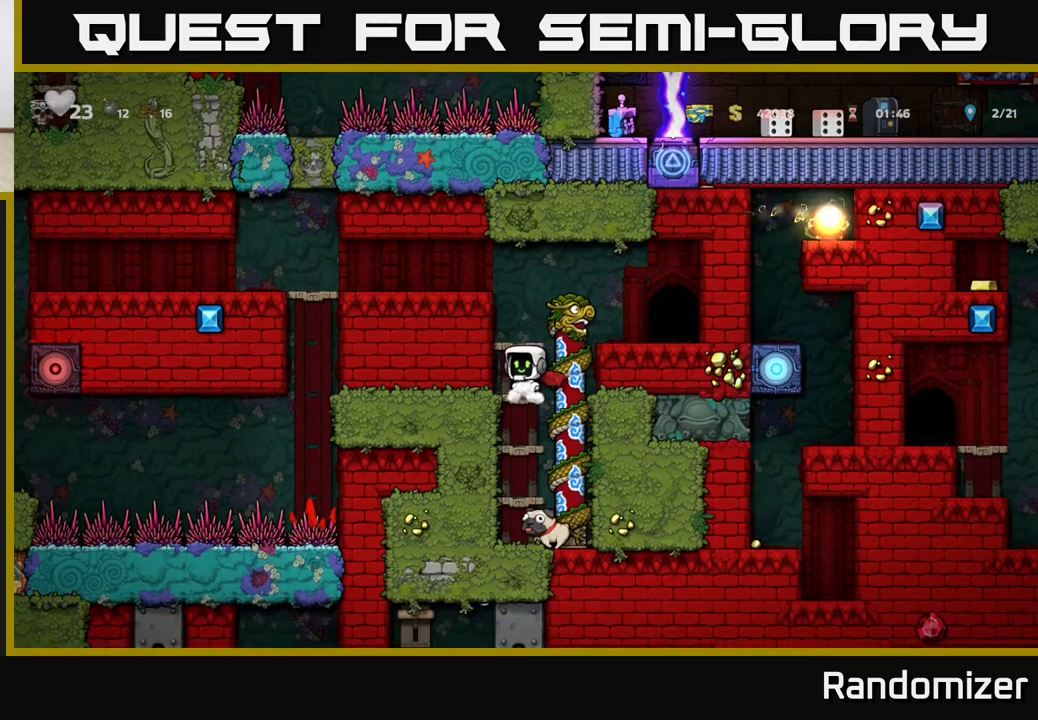
{"buttons": [], "left_stick": "down", "events": [[50, "A", "up"], [233, "A", "down"], [383, "A", "up"]]}
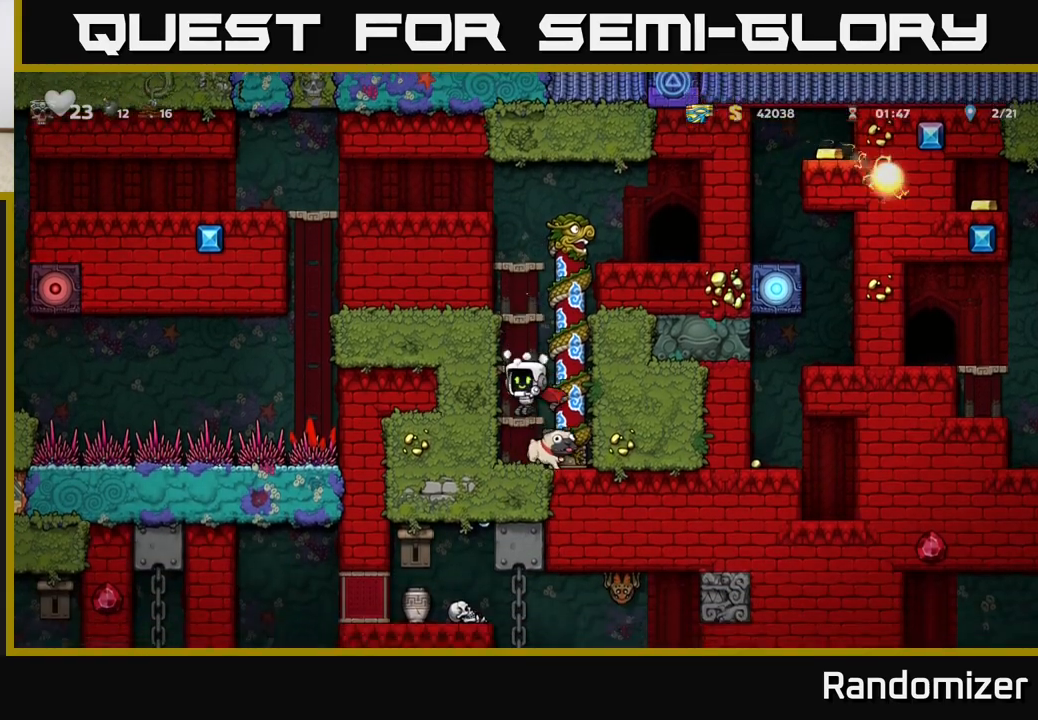
{"buttons": ["X"], "left_stick": "down", "events": [[67, "A", "down"], [200, "A", "up"], [450, "X", "down"]]}
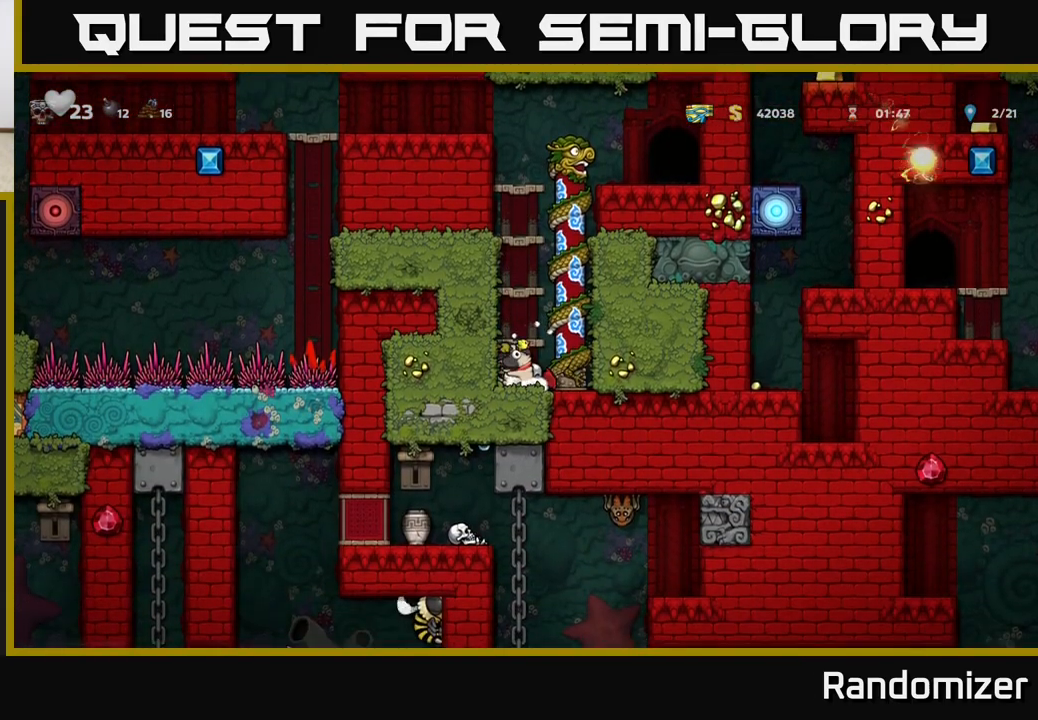
{"buttons": ["A"], "left_stick": "right", "events": [[67, "A", "down"], [83, "X", "up"], [133, "left_stick", "center"], [217, "A", "up"], [283, "A", "down"], [450, "left_stick", "right"]]}
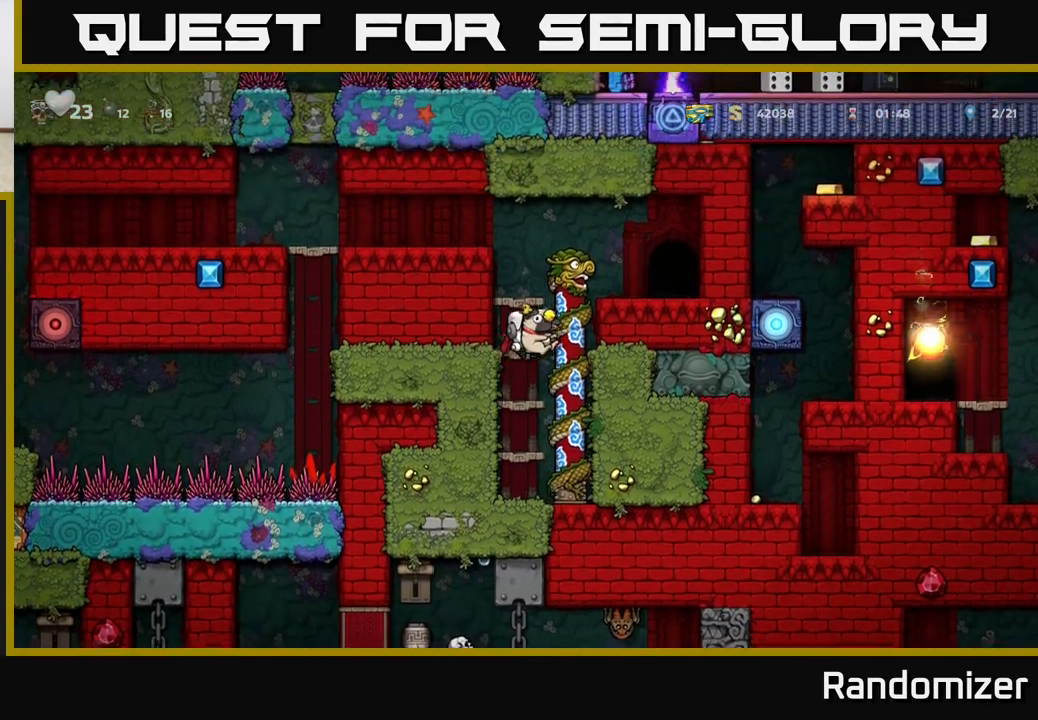
{"buttons": ["A"], "left_stick": "left", "events": [[233, "A", "up"], [350, "A", "down"], [500, "left_stick", "left"]]}
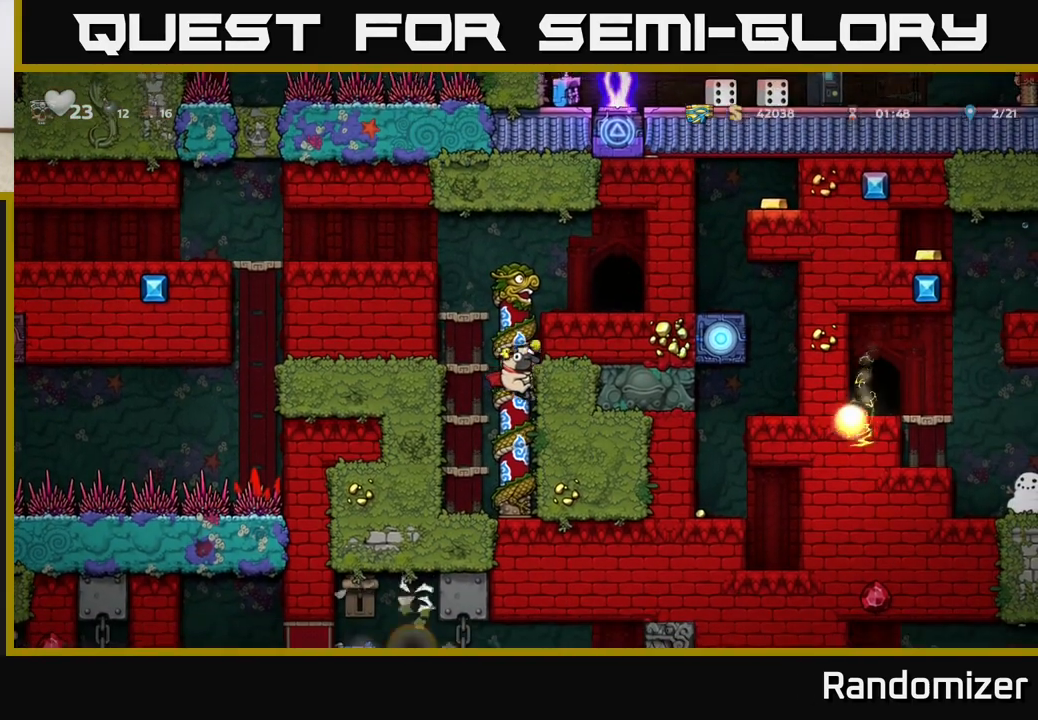
{"buttons": ["A"], "left_stick": "right", "events": [[183, "A", "up"], [317, "left_stick", "center"], [333, "A", "down"], [417, "left_stick", "right"]]}
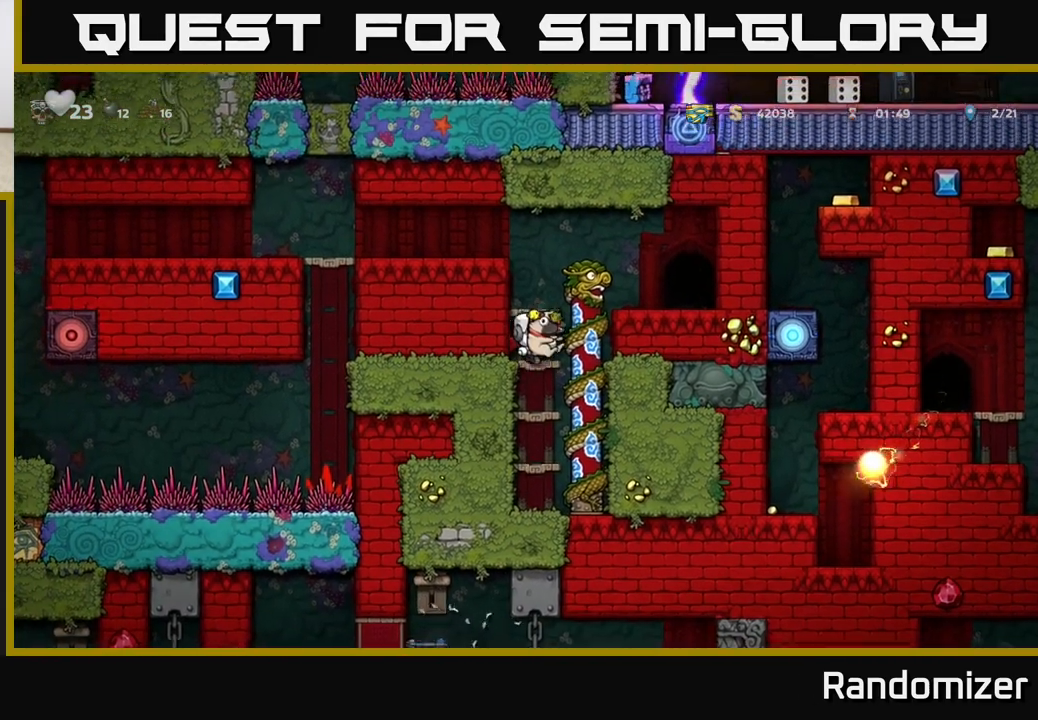
{"buttons": [], "left_stick": "center", "events": [[33, "A", "up"], [100, "A", "down"], [217, "A", "up"], [350, "left_stick", "center"]]}